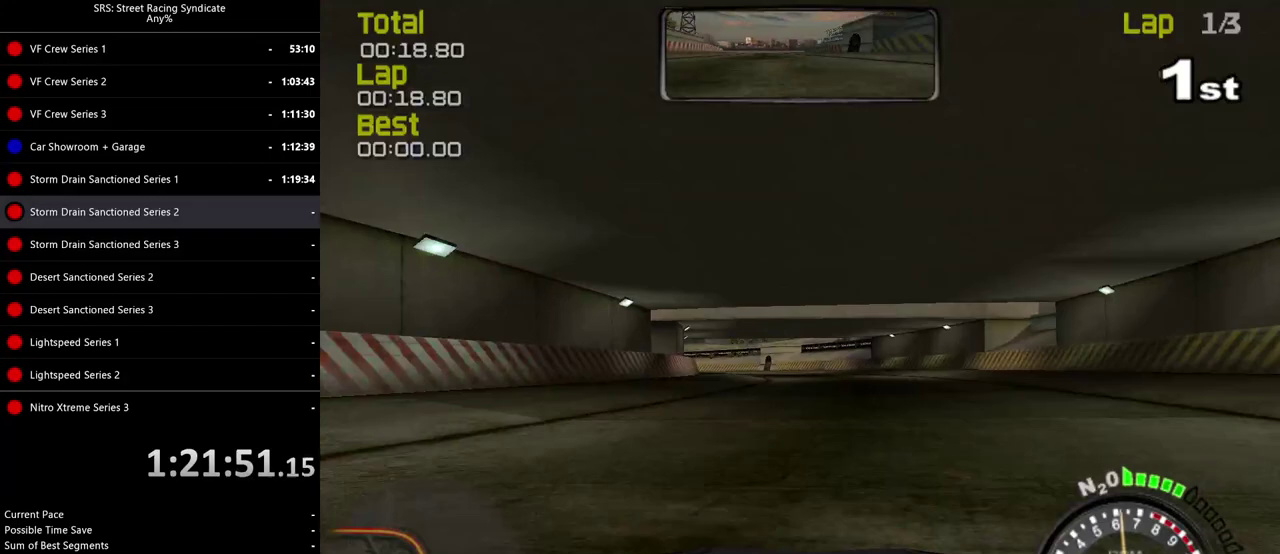
Gameplay with a controller (PlayStation layout); each line is a JSON object with the inputs held at the frame after it. "events" lists button and stick changes between this image and that frame as [ms after this image, input, new state], when the widget could be followed in between. Not read: L3 R2 R3 keyboard_mouse.
{"buttons": [], "left_stick": "center", "right_stick": "center", "events": [[133, "left_stick", "center"], [300, "left_stick", "left"], [400, "left_stick", "center"]]}
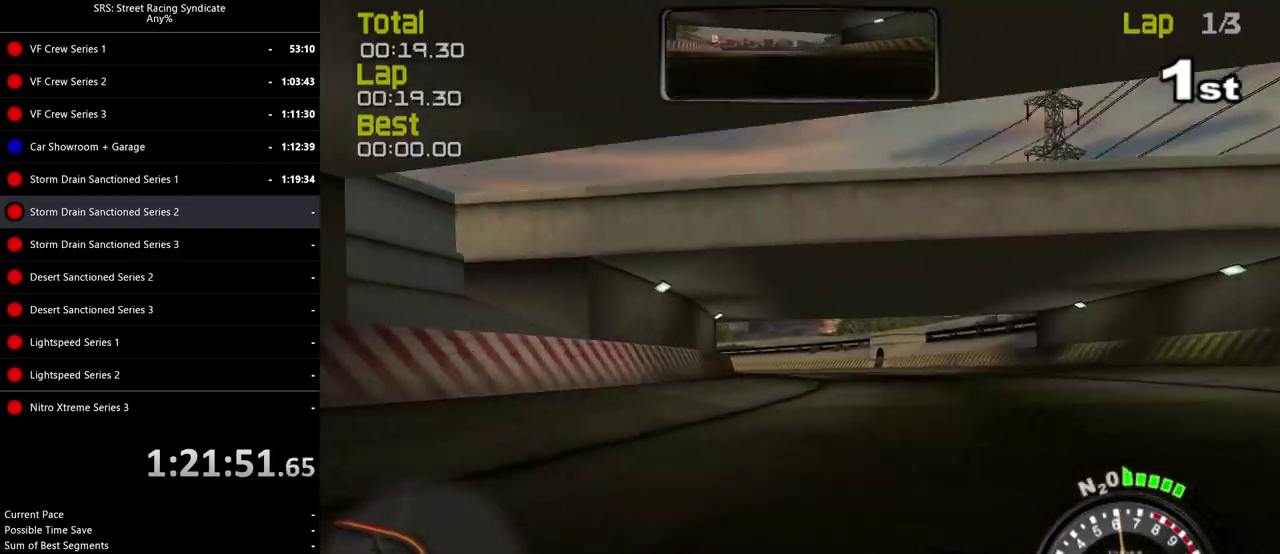
{"buttons": [], "left_stick": "left", "right_stick": "center"}
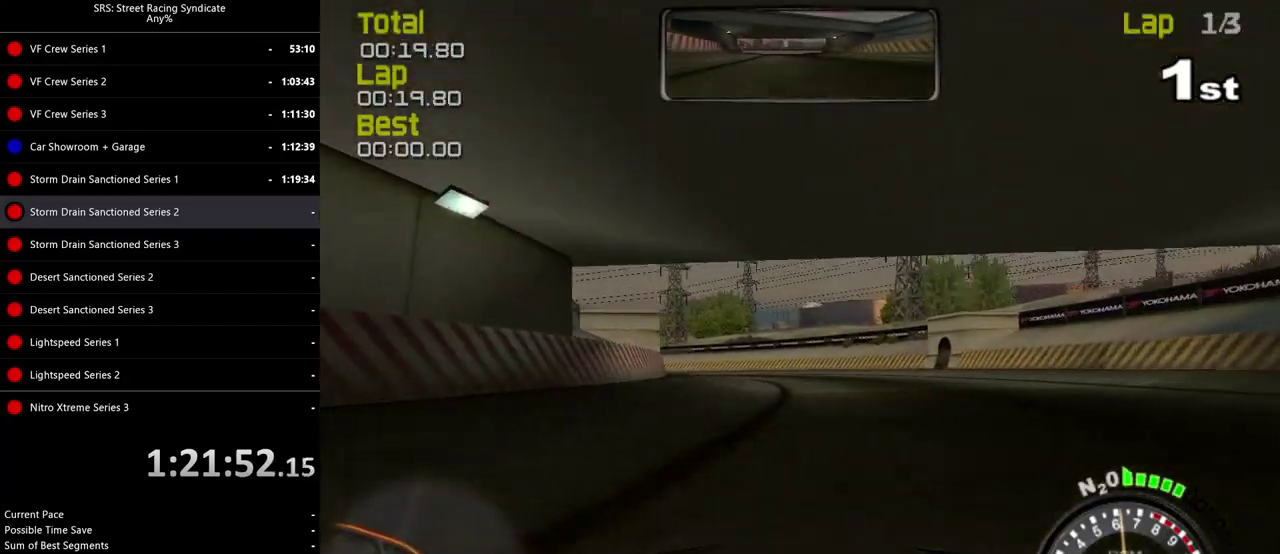
{"buttons": [], "left_stick": "left", "right_stick": "center"}
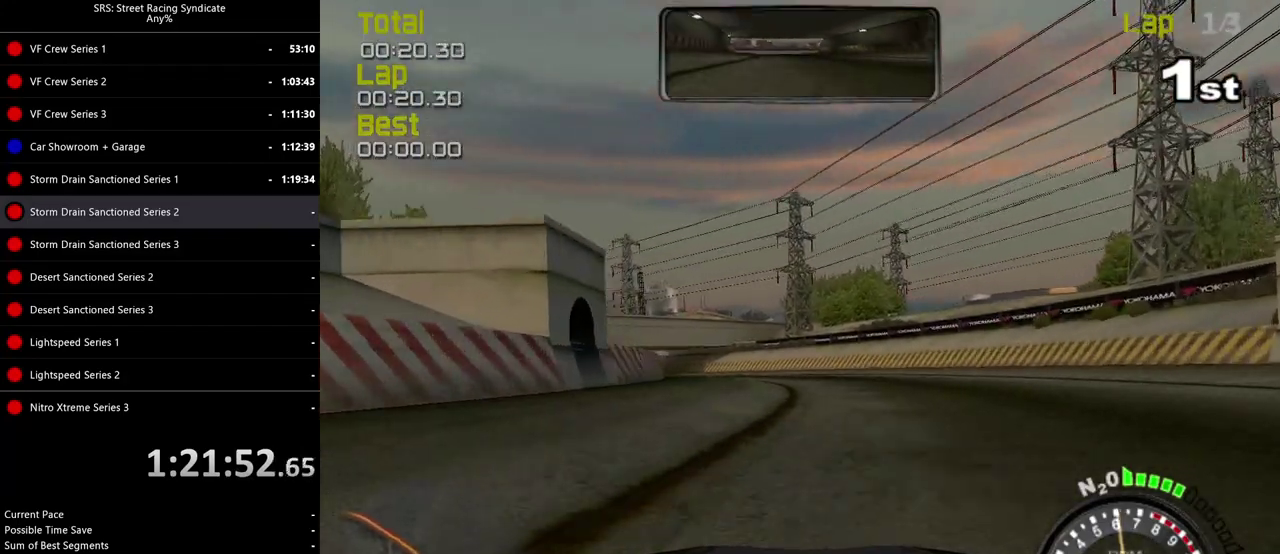
{"buttons": [], "left_stick": "left", "right_stick": "center", "events": []}
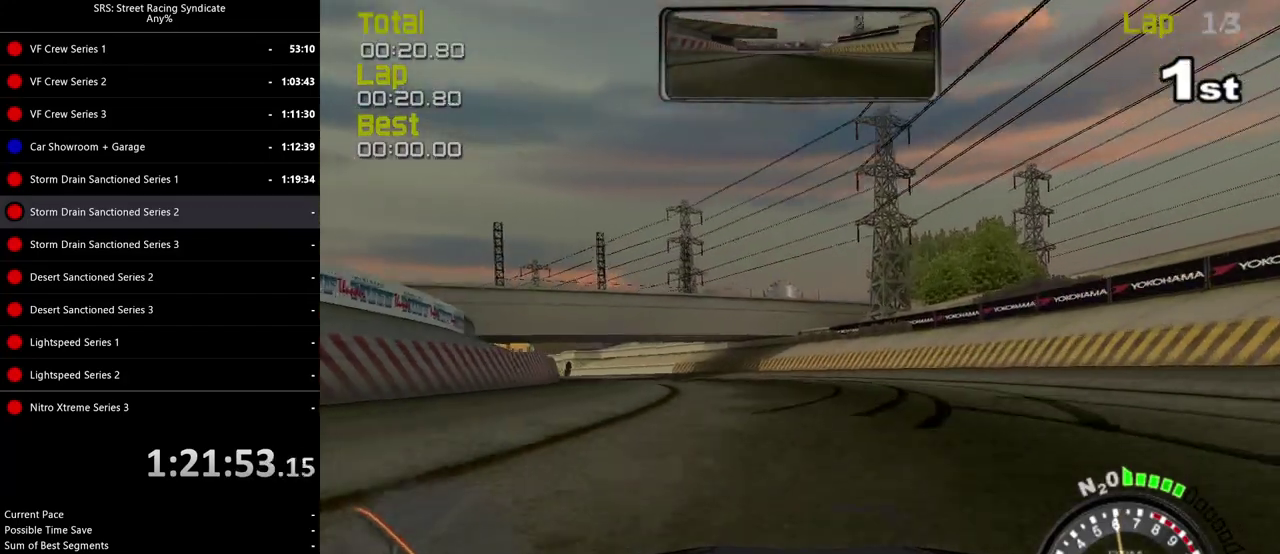
{"buttons": [], "left_stick": "left", "right_stick": "center", "events": []}
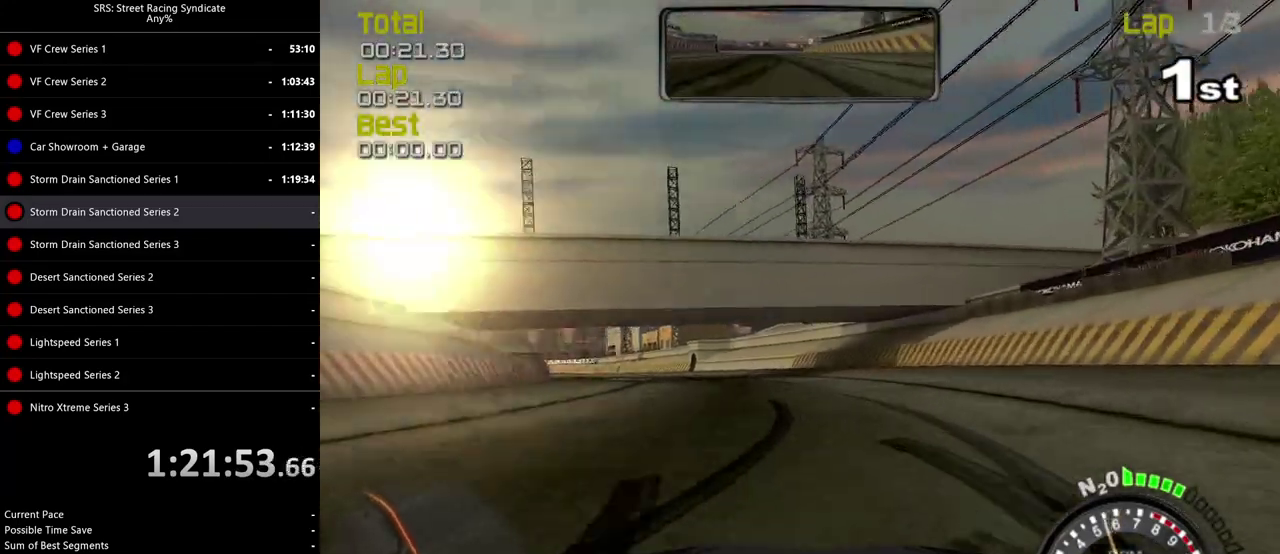
{"buttons": [], "left_stick": "up-left", "right_stick": "center"}
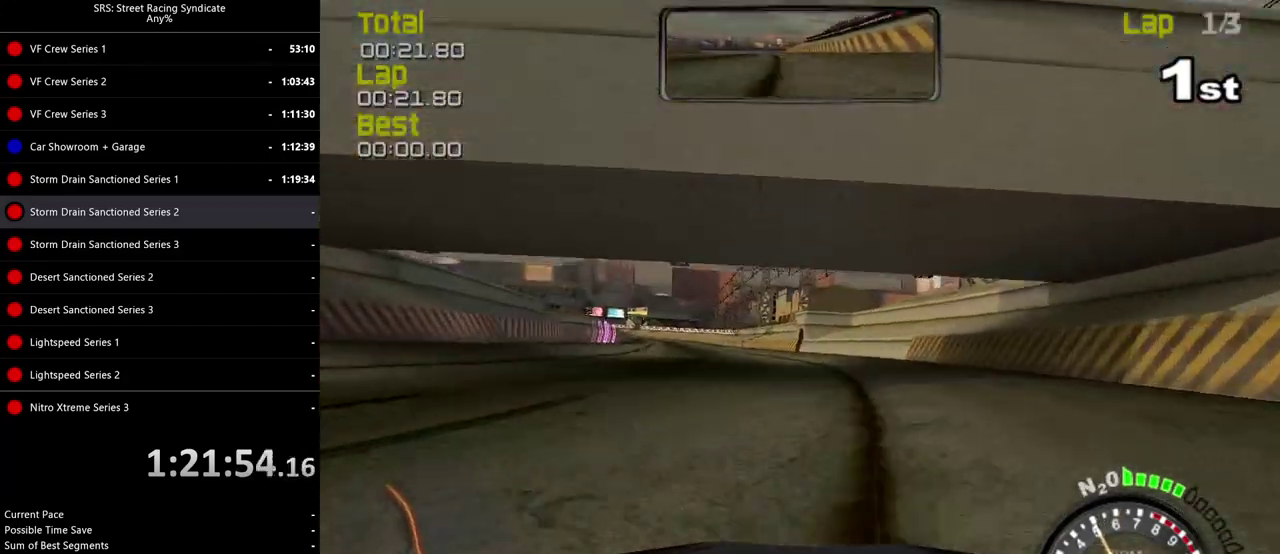
{"buttons": [], "left_stick": "center", "right_stick": "center"}
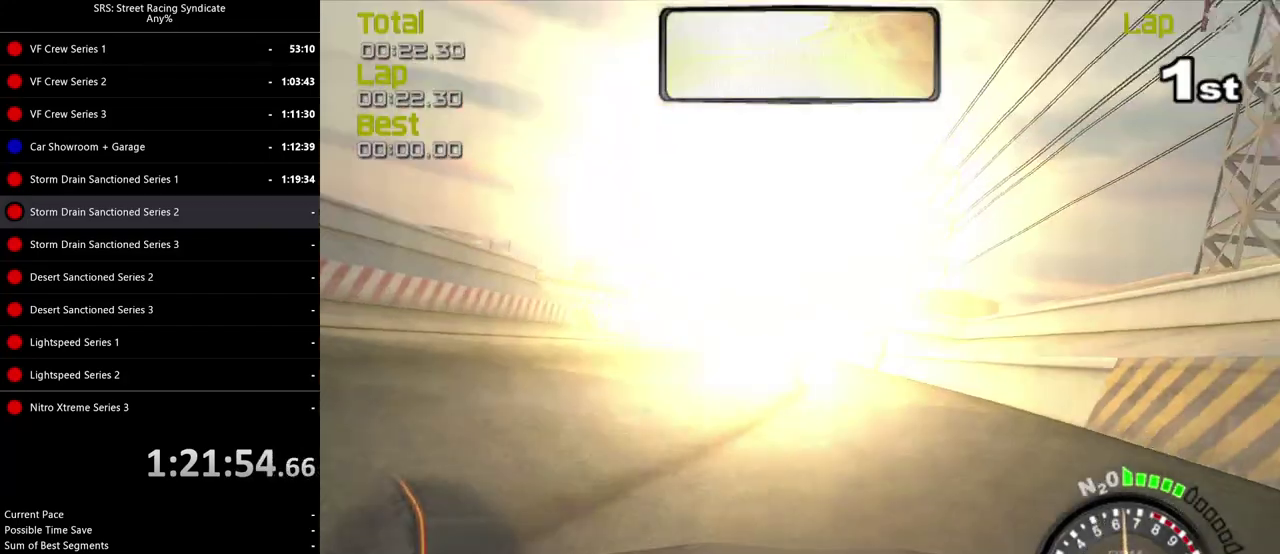
{"buttons": [], "left_stick": "center", "right_stick": "center", "events": [[67, "left_stick", "left"], [217, "left_stick", "center"]]}
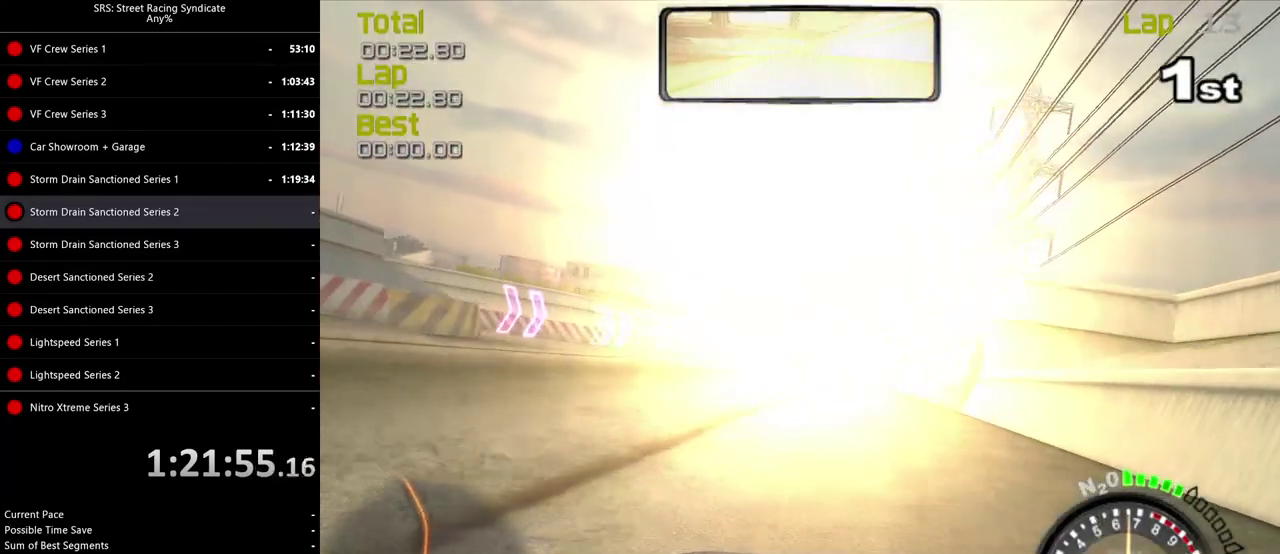
{"buttons": ["TRIANGLE"], "left_stick": "center", "right_stick": "center", "events": [[484, "TRIANGLE", "down"]]}
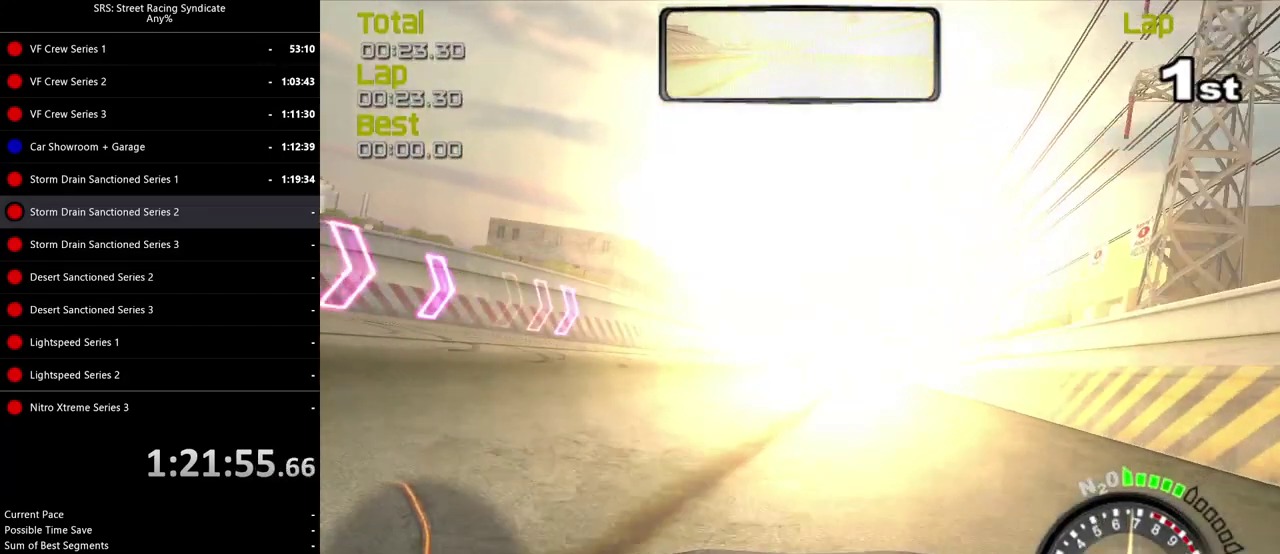
{"buttons": [], "left_stick": "center", "right_stick": "center", "events": [[100, "TRIANGLE", "up"]]}
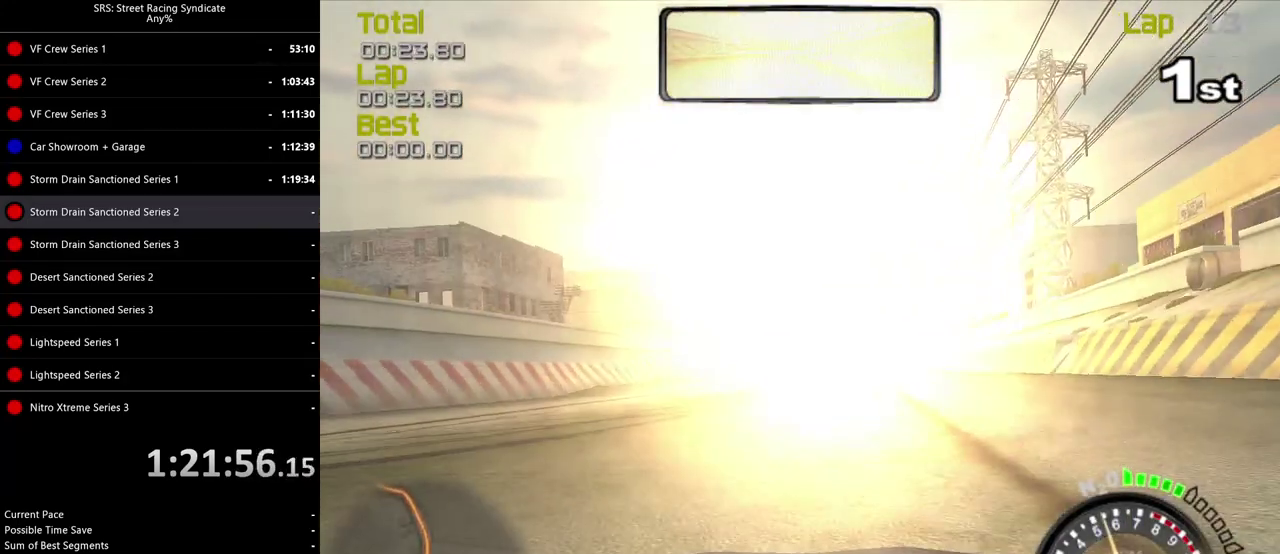
{"buttons": [], "left_stick": "center", "right_stick": "center", "events": []}
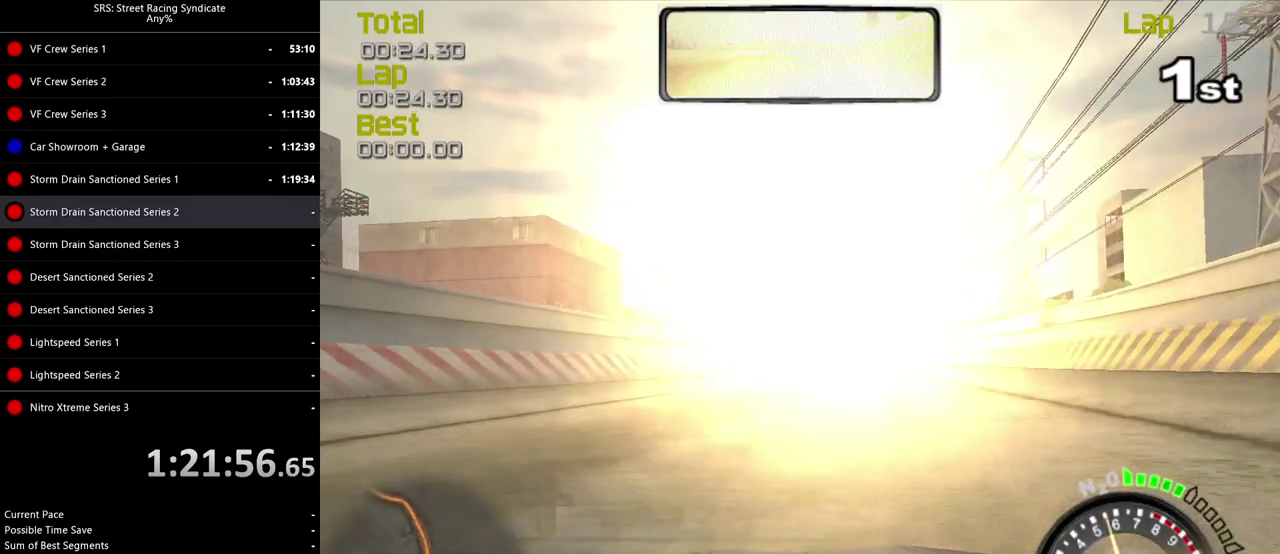
{"buttons": [], "left_stick": "center", "right_stick": "center", "events": []}
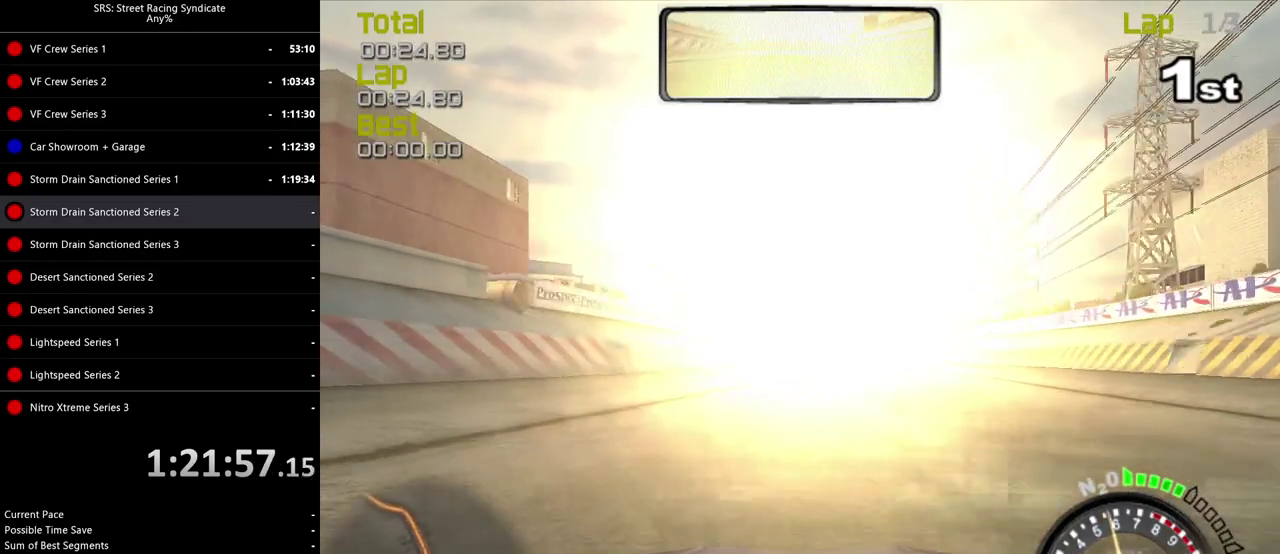
{"buttons": [], "left_stick": "center", "right_stick": "center", "events": []}
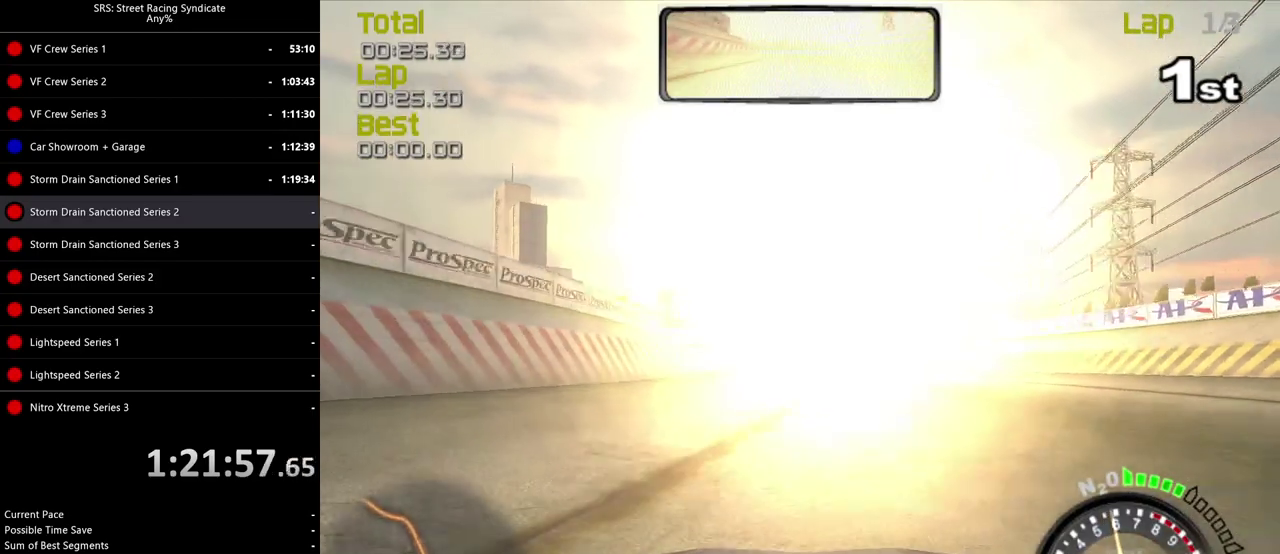
{"buttons": [], "left_stick": "center", "right_stick": "center", "events": []}
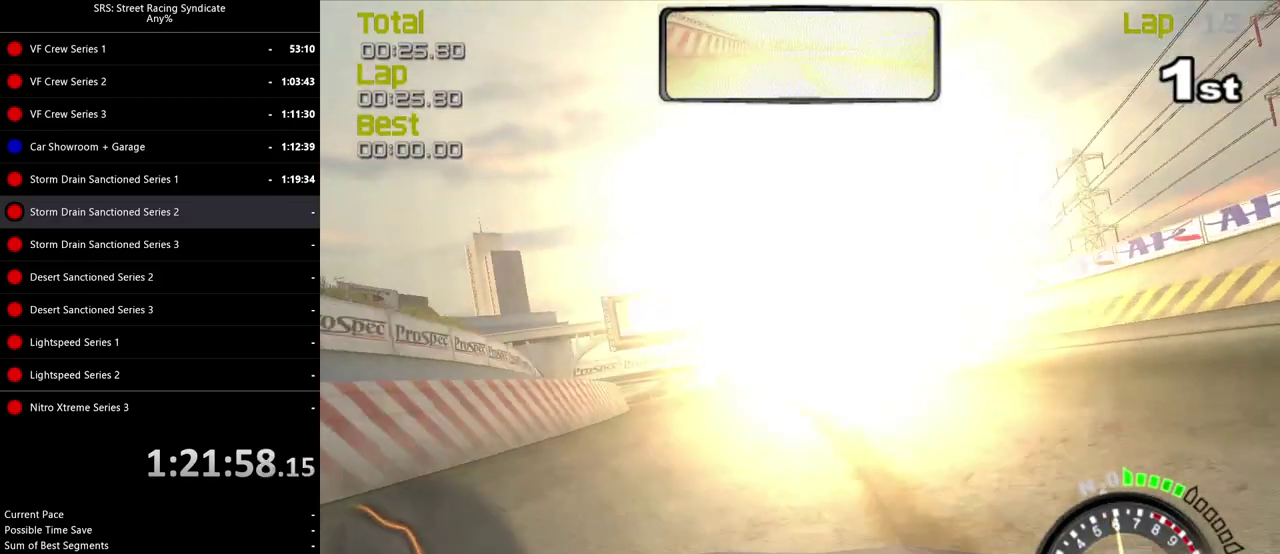
{"buttons": [], "left_stick": "left", "right_stick": "center"}
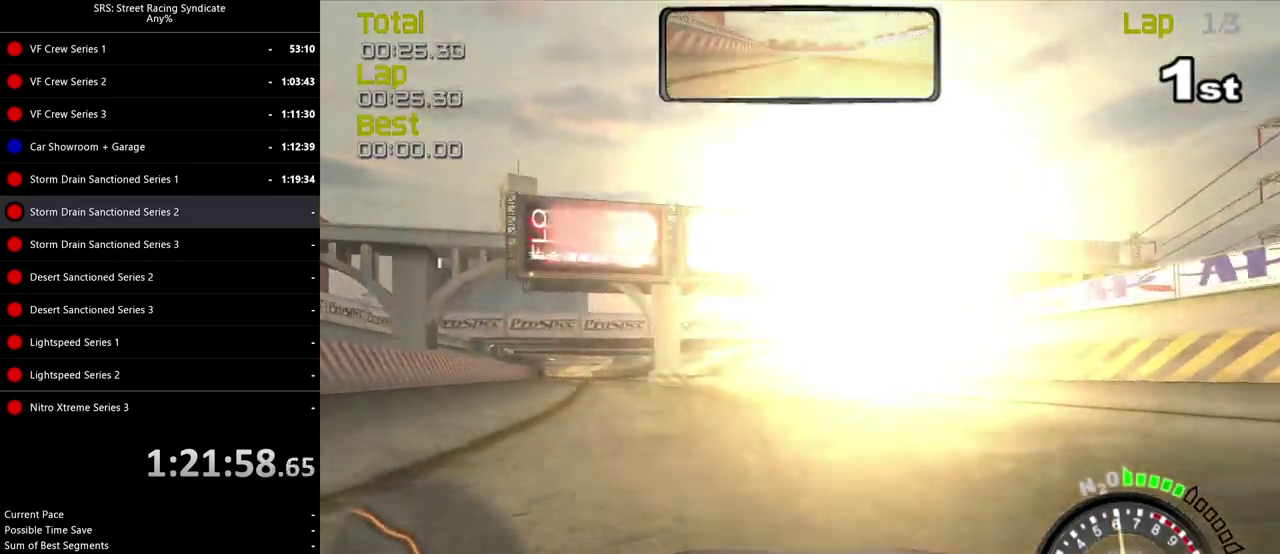
{"buttons": [], "left_stick": "center", "right_stick": "center"}
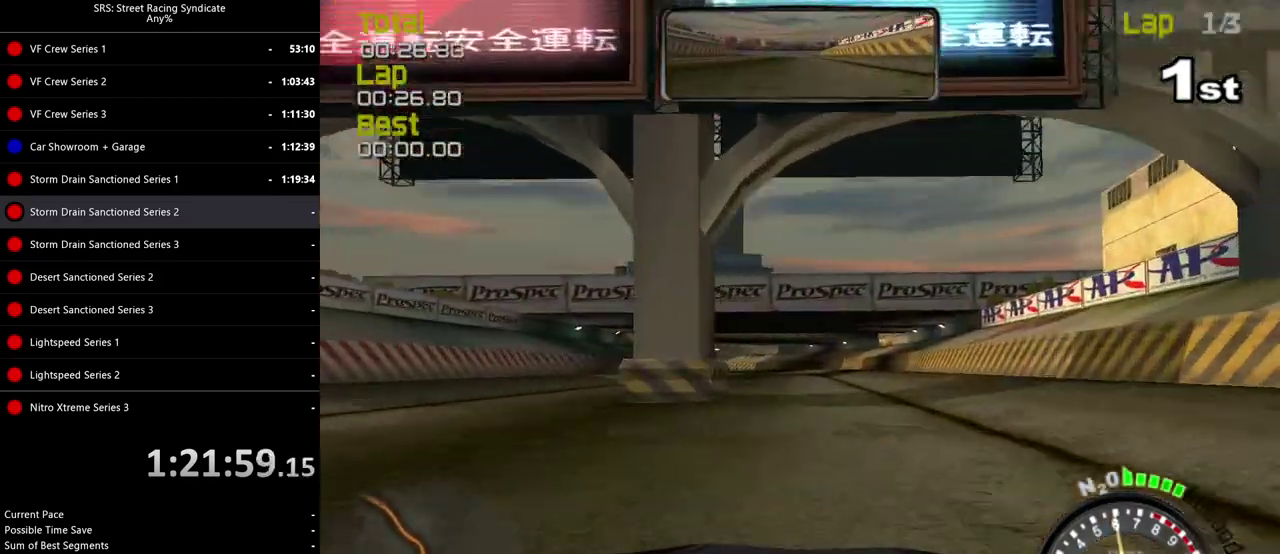
{"buttons": [], "left_stick": "left", "right_stick": "center", "events": [[450, "left_stick", "left"]]}
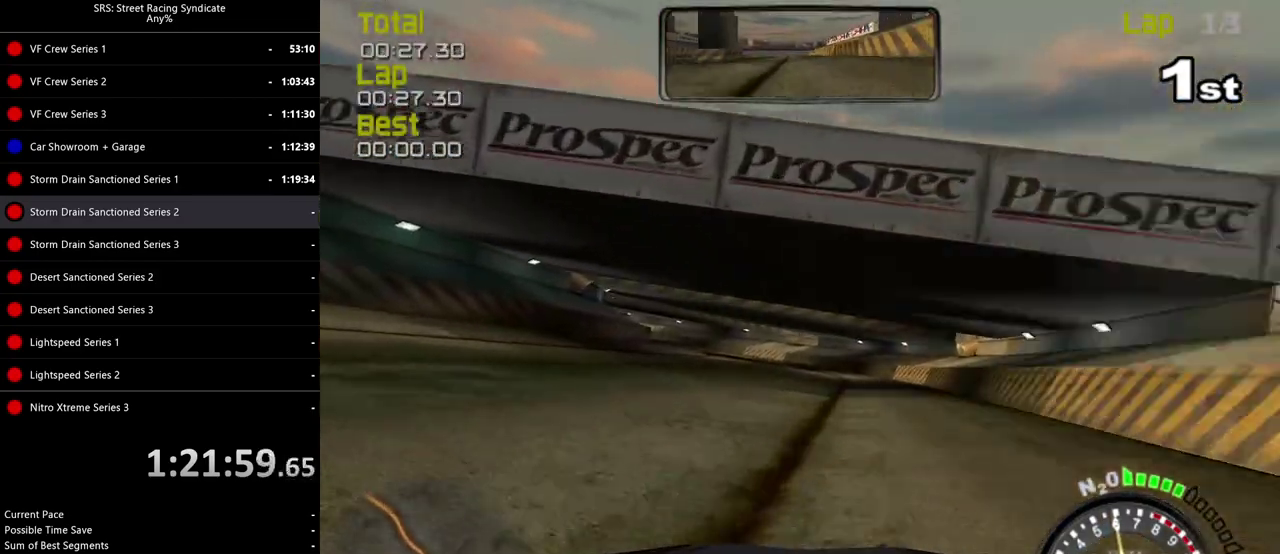
{"buttons": [], "left_stick": "center", "right_stick": "center", "events": [[50, "left_stick", "center"], [267, "left_stick", "left"], [384, "left_stick", "center"]]}
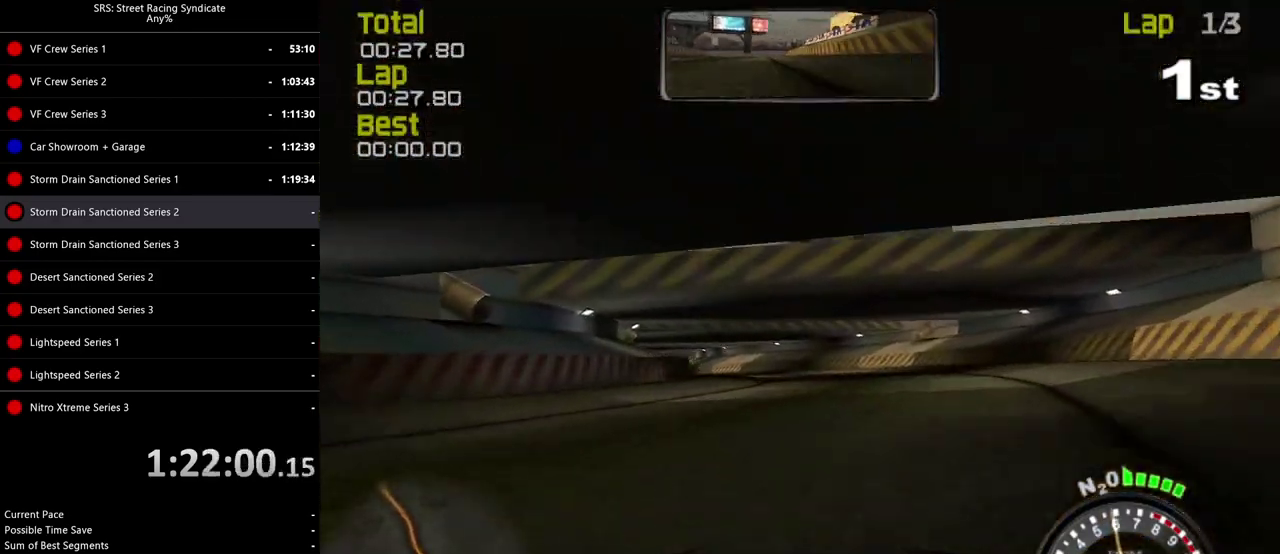
{"buttons": [], "left_stick": "center", "right_stick": "center", "events": [[66, "left_stick", "left"], [167, "left_stick", "center"], [350, "left_stick", "left"], [450, "left_stick", "center"]]}
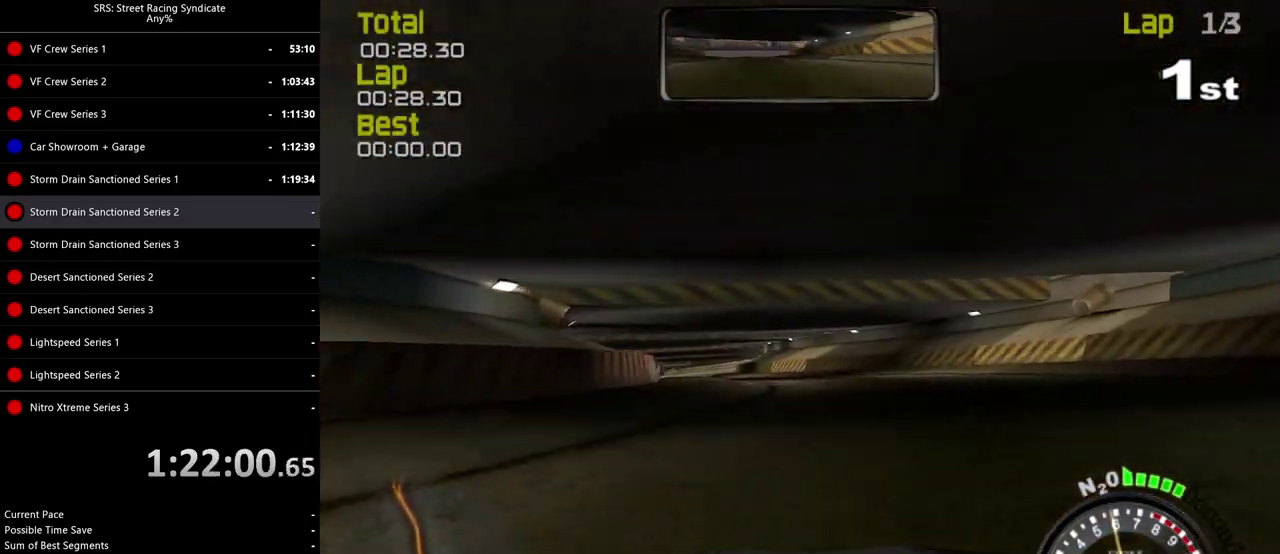
{"buttons": [], "left_stick": "center", "right_stick": "center", "events": [[50, "left_stick", "left"], [234, "left_stick", "center"], [334, "left_stick", "left"], [451, "left_stick", "center"]]}
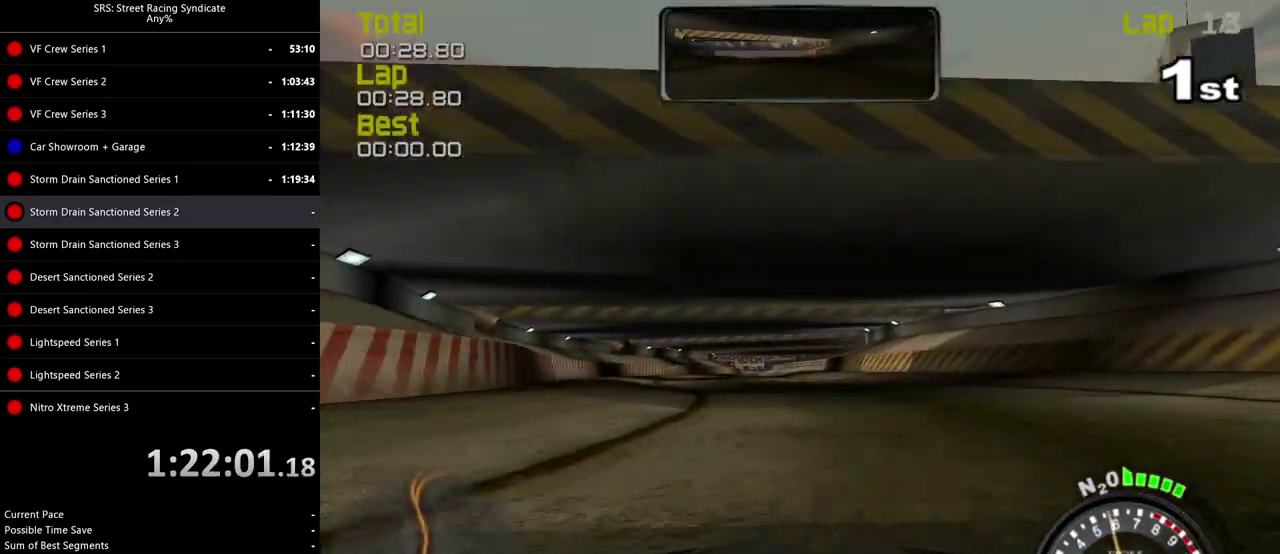
{"buttons": [], "left_stick": "left", "right_stick": "center"}
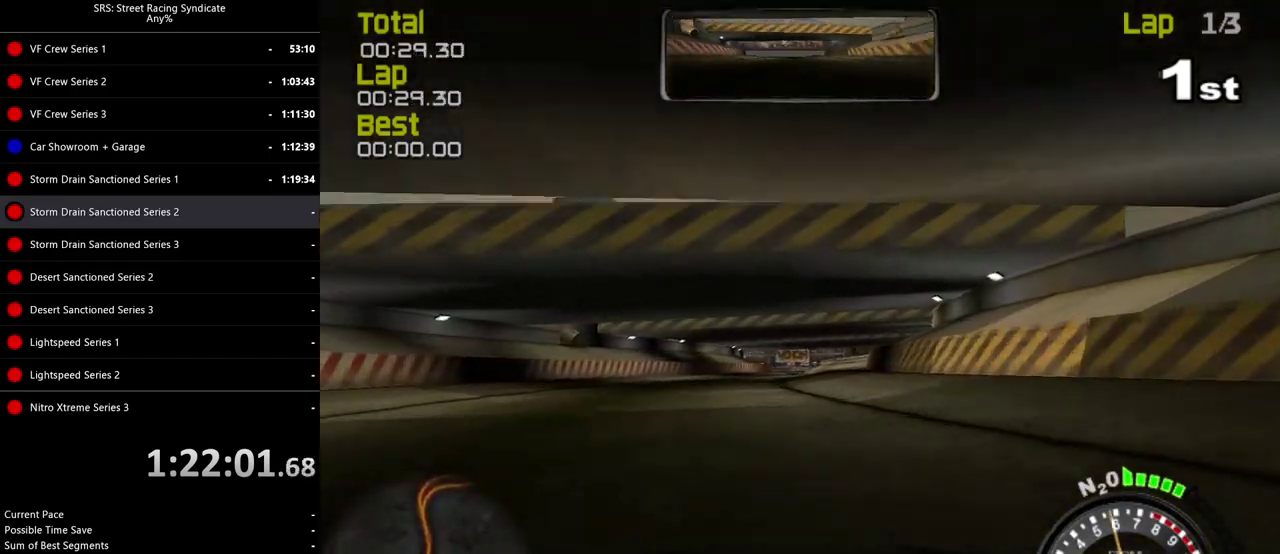
{"buttons": [], "left_stick": "center", "right_stick": "center"}
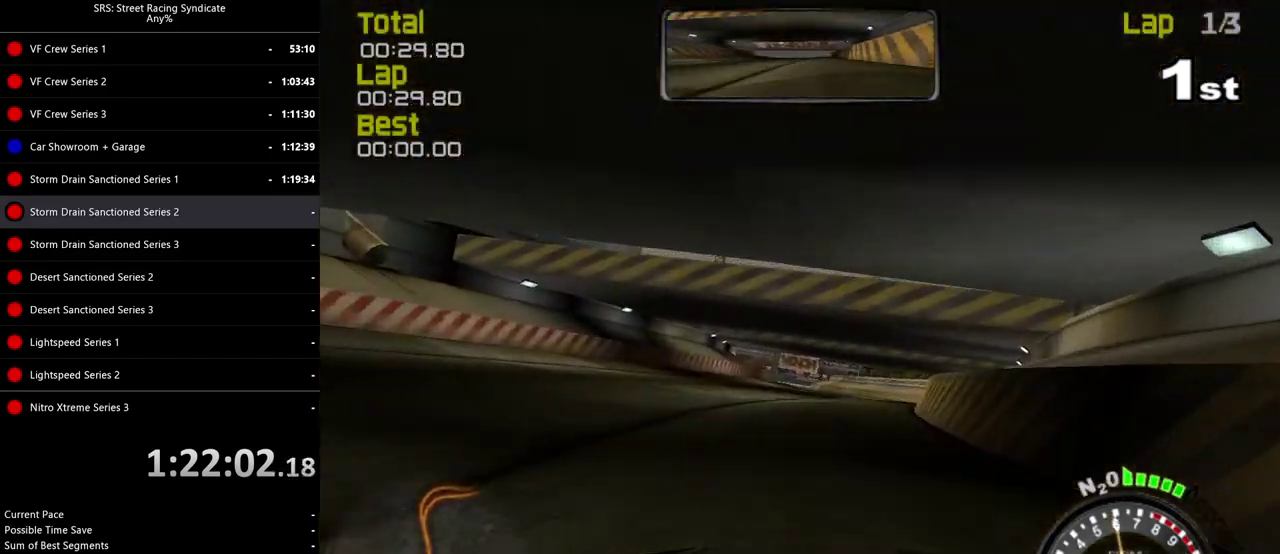
{"buttons": [], "left_stick": "center", "right_stick": "center", "events": []}